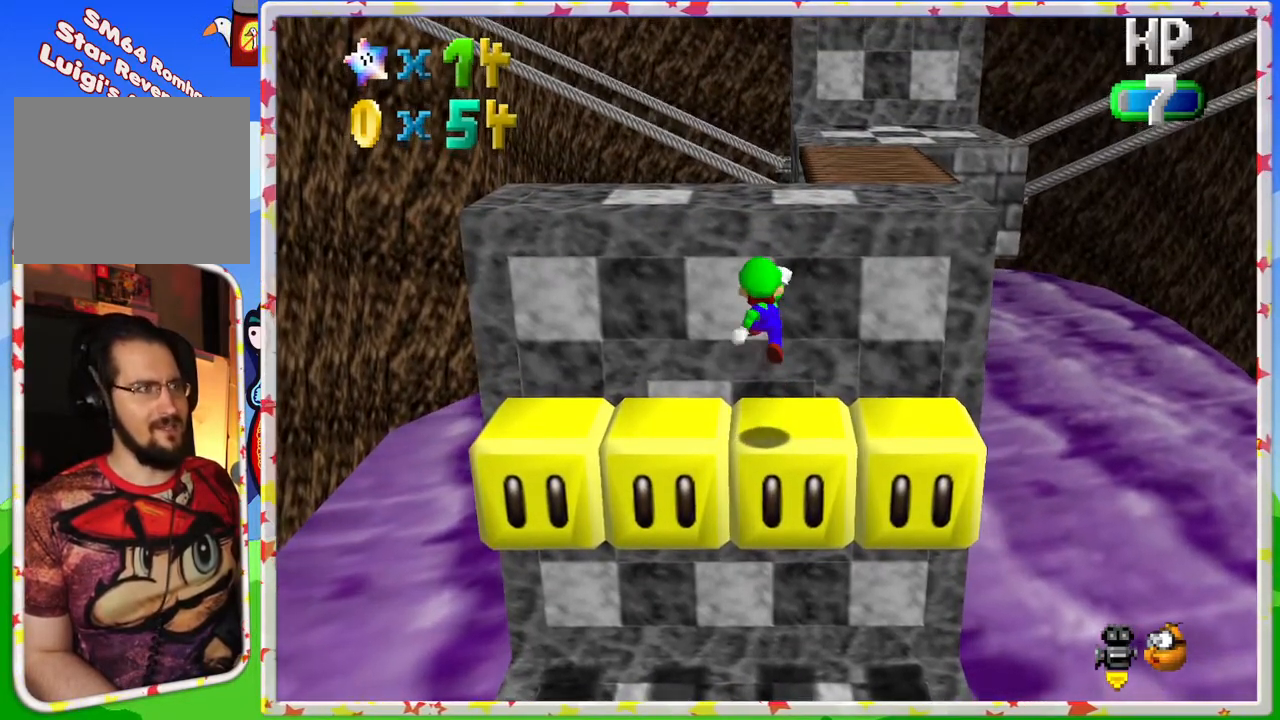
Gameplay with a controller (Nintendo layout); each line is a JSON object with the inputs held at the frame after it. "events" lists button and stick changes between this image and that frame as [ms after this image, input, new state], when the widget could be followed in between. Not read: L3 R3.
{"buttons": ["A"], "left_stick": "up-right", "events": [[50, "left_stick", "right"], [150, "left_stick", "up-right"], [400, "A", "down"]]}
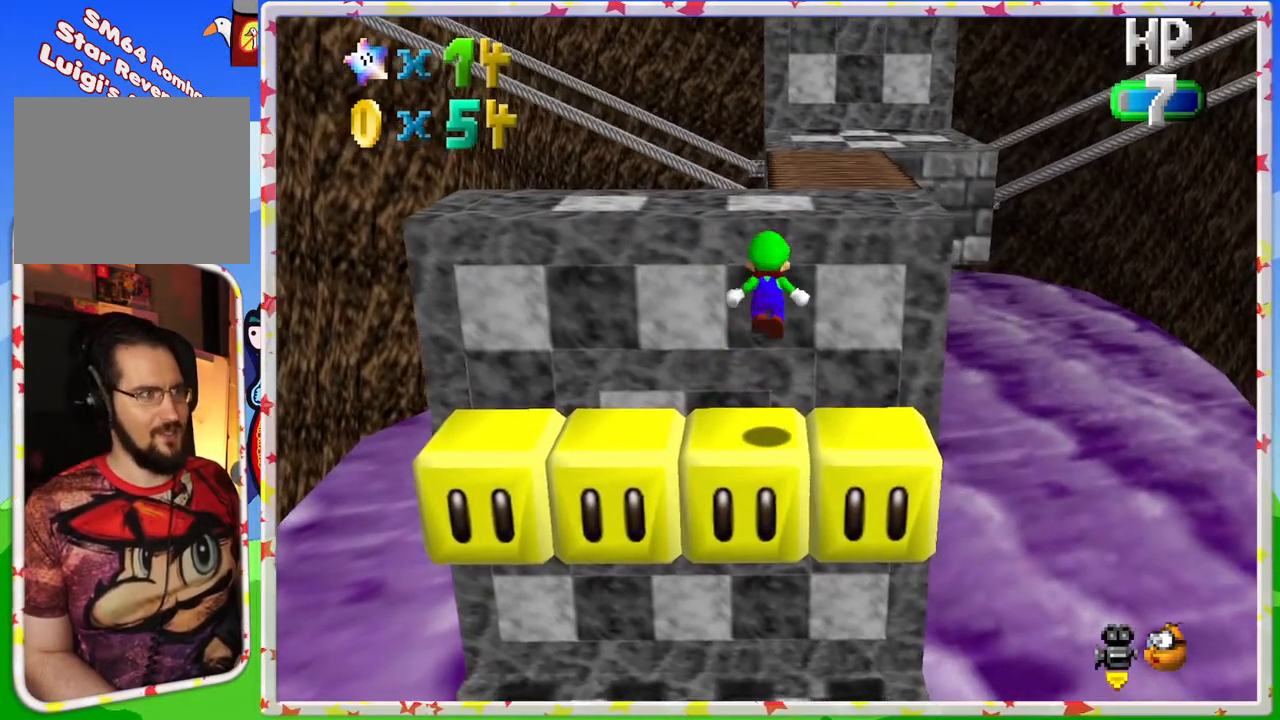
{"buttons": [], "left_stick": "up-right", "events": [[250, "left_stick", "up"], [433, "A", "up"], [433, "left_stick", "up-right"]]}
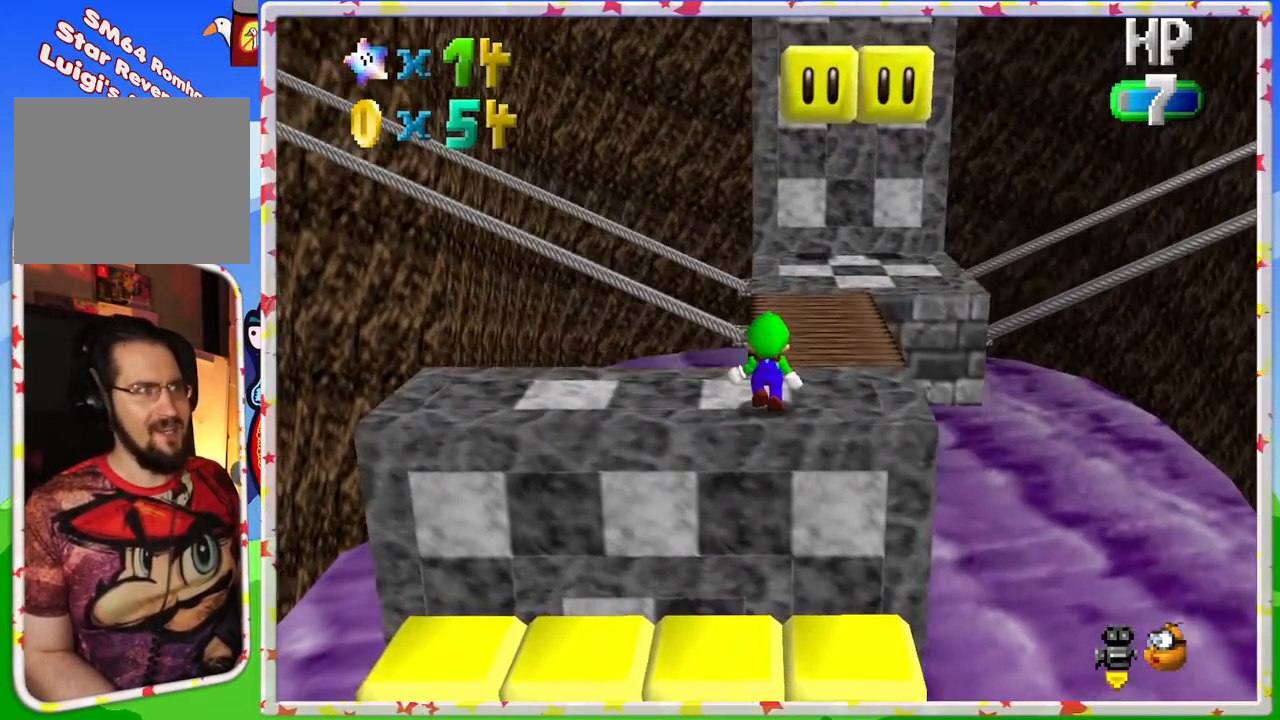
{"buttons": ["A"], "left_stick": "up-right", "events": [[117, "left_stick", "up"], [217, "A", "down"], [467, "left_stick", "up-right"]]}
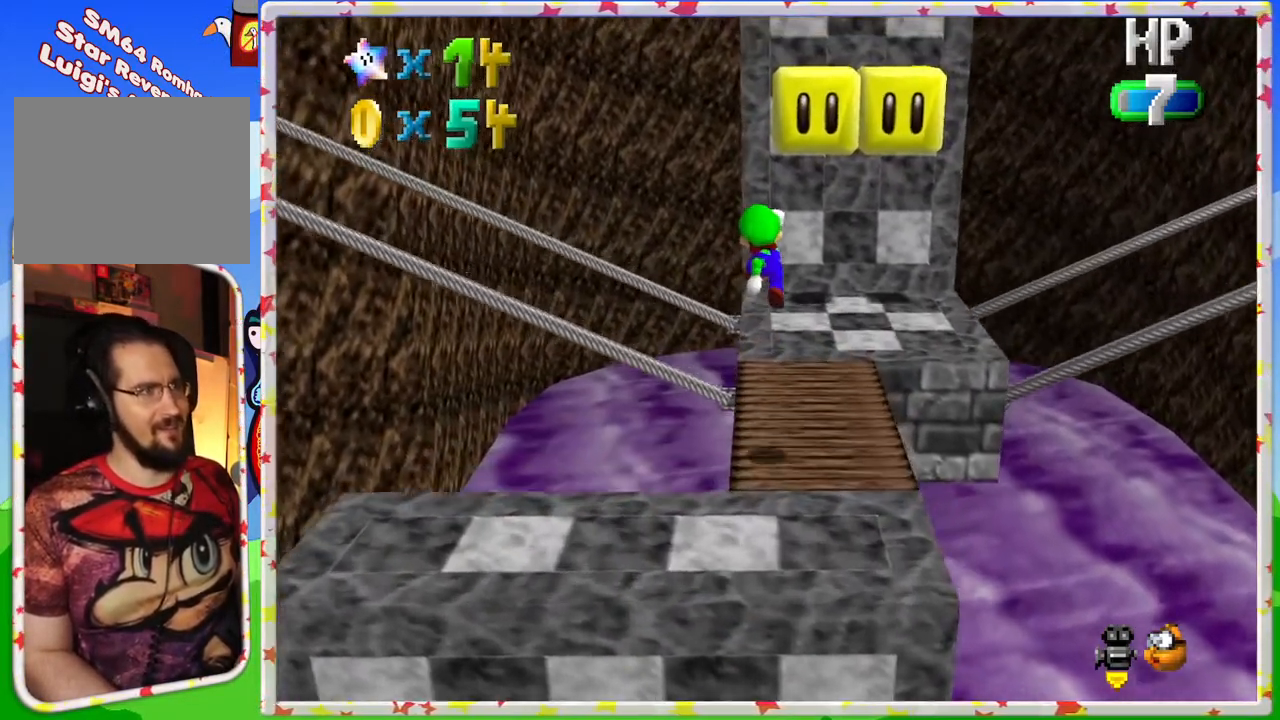
{"buttons": [], "left_stick": "right", "events": [[100, "A", "up"], [367, "left_stick", "right"]]}
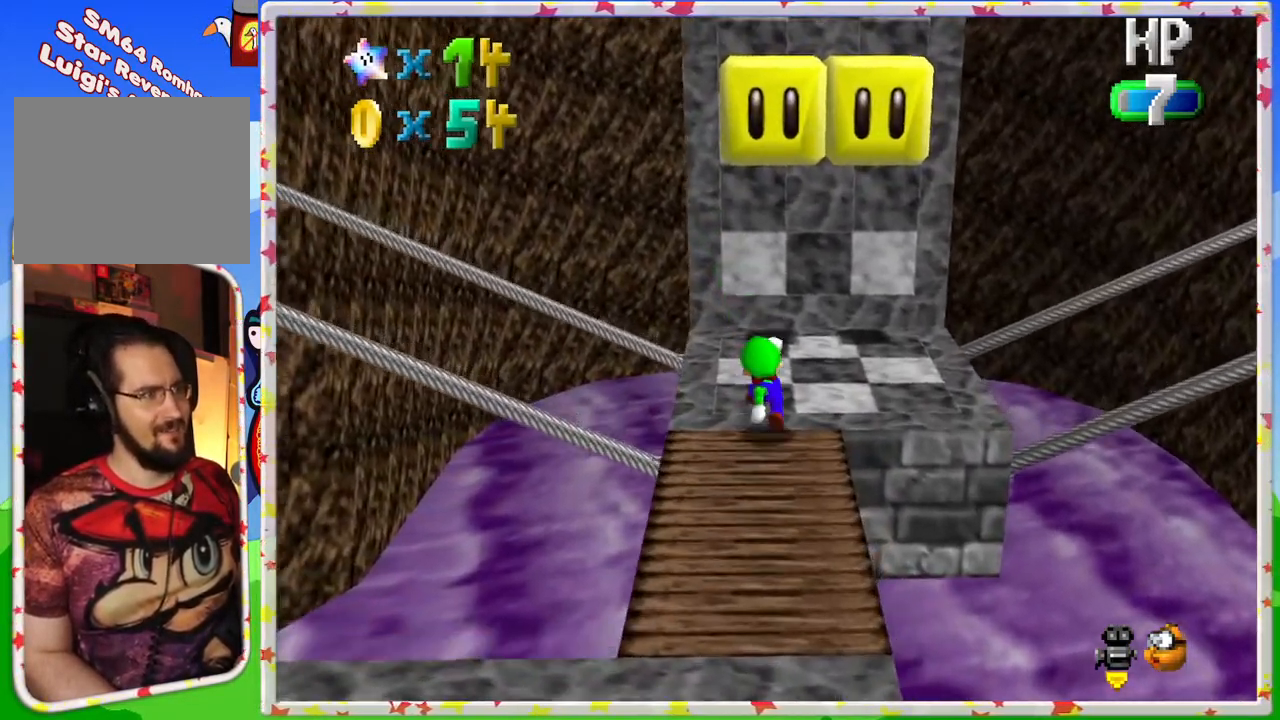
{"buttons": ["A"], "left_stick": "up", "events": [[100, "A", "down"], [117, "left_stick", "down"], [300, "left_stick", "up"]]}
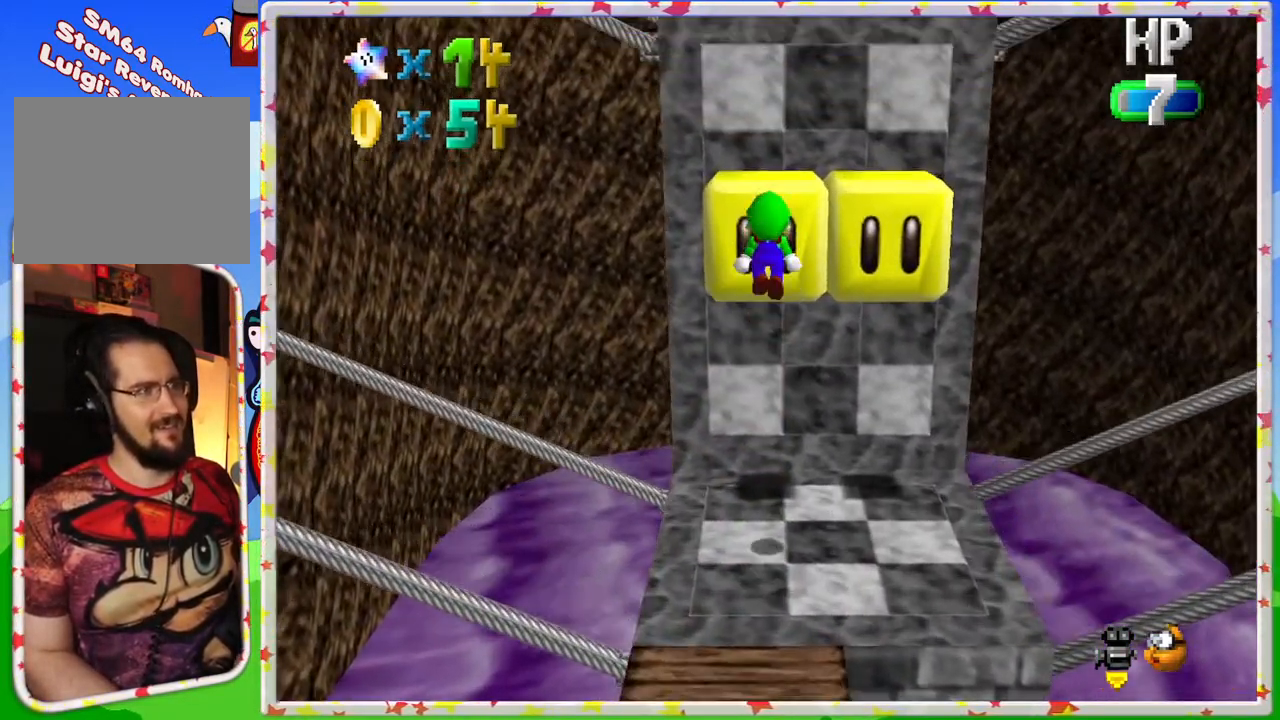
{"buttons": [], "left_stick": "up", "events": [[150, "A", "up"], [267, "A", "down"], [450, "A", "up"]]}
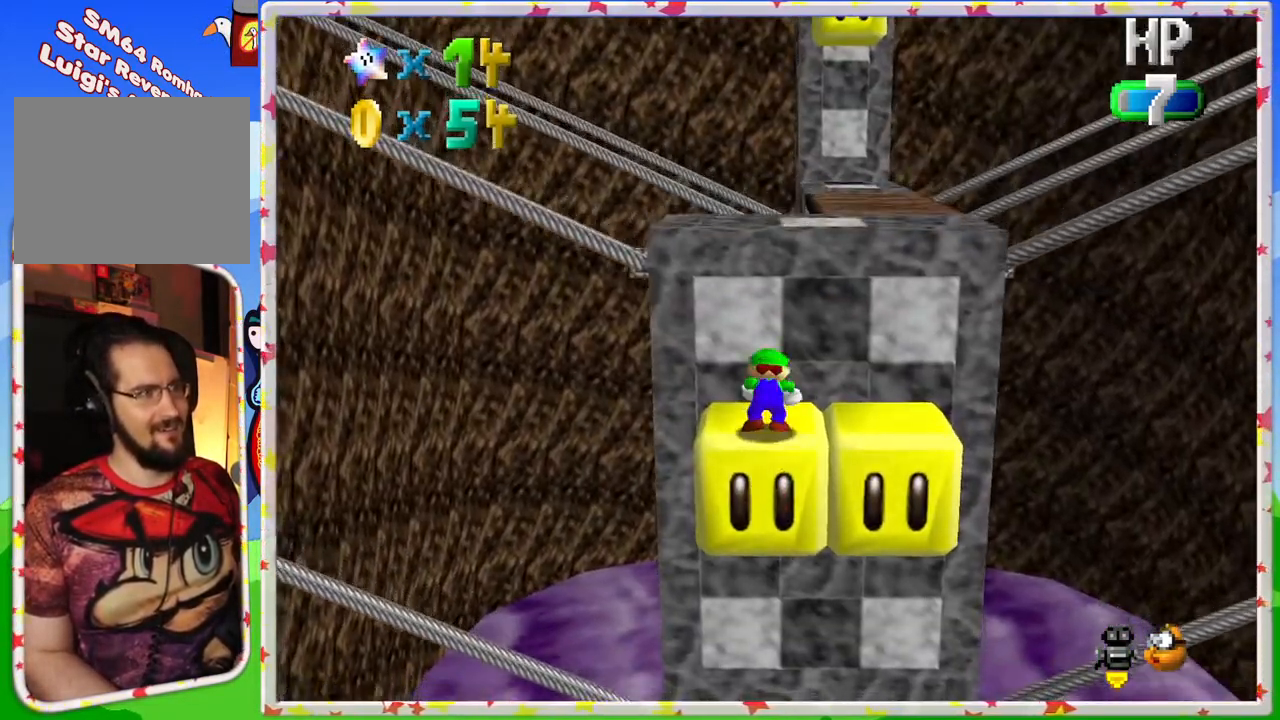
{"buttons": ["A"], "left_stick": "up", "events": [[400, "A", "down"]]}
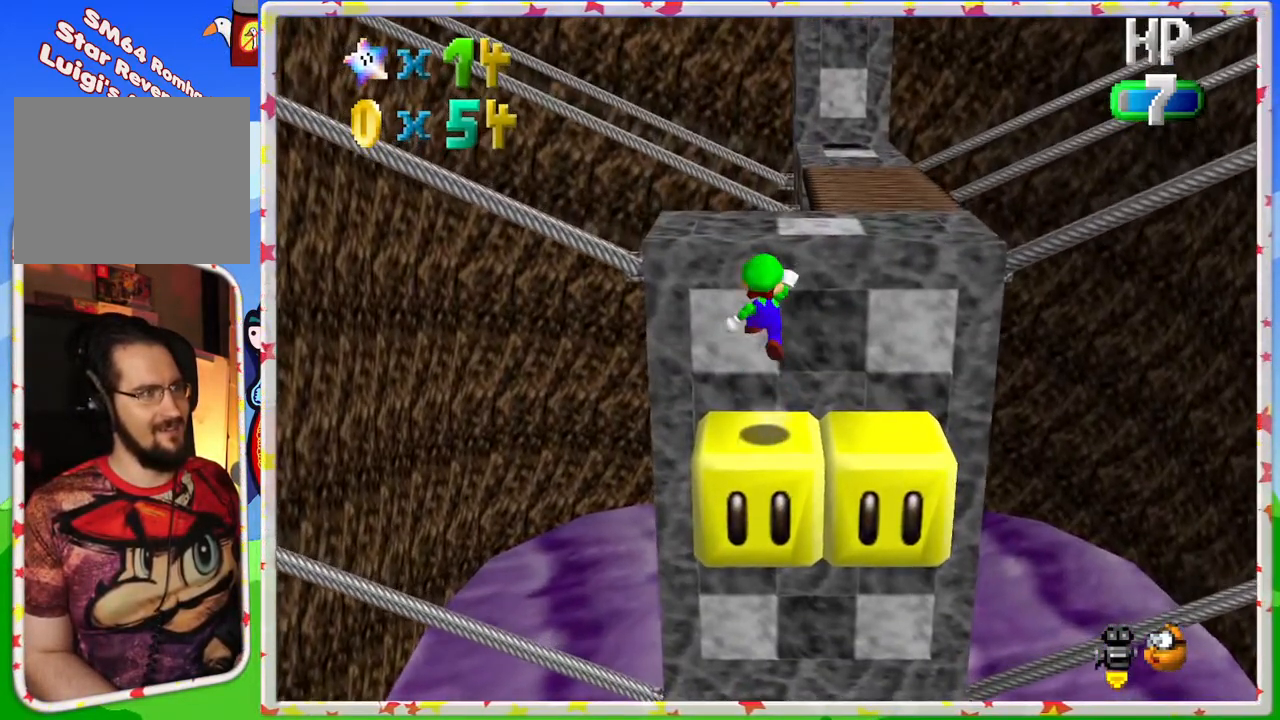
{"buttons": [], "left_stick": "up", "events": [[100, "left_stick", "right"], [267, "A", "up"], [500, "left_stick", "up"]]}
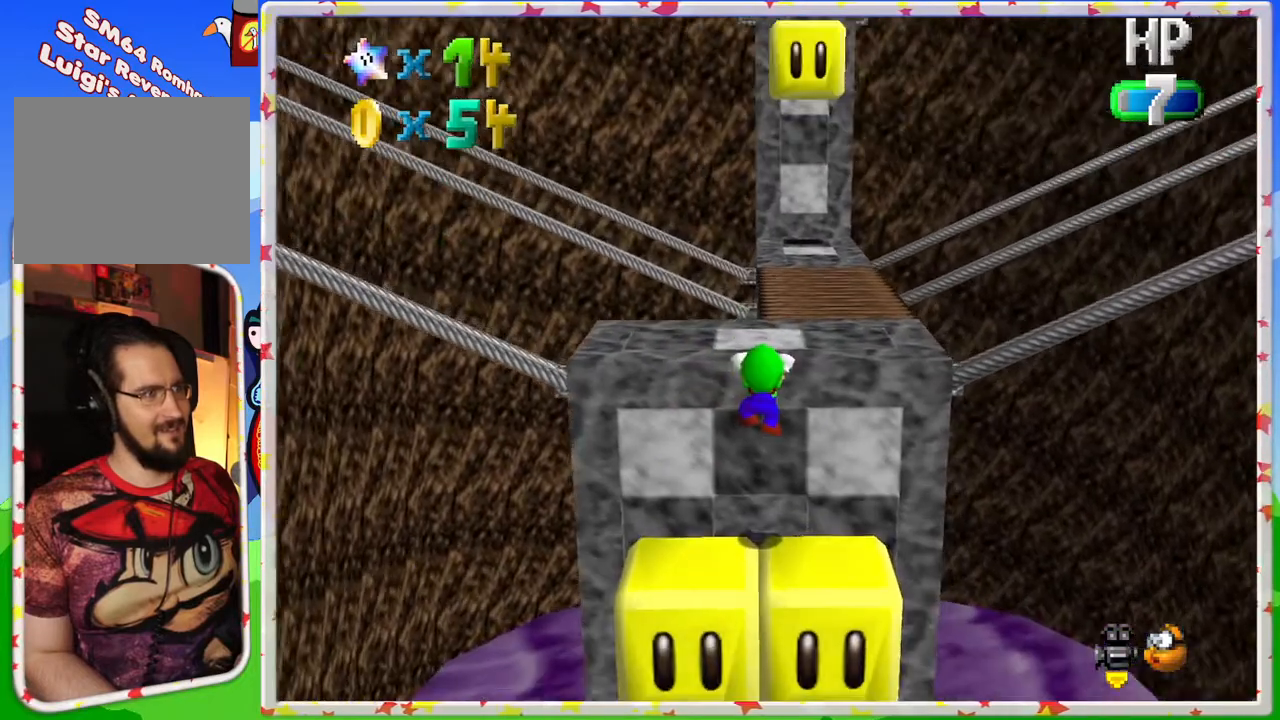
{"buttons": [], "left_stick": "up", "events": [[17, "A", "down"], [233, "left_stick", "up-right"], [267, "A", "up"], [500, "left_stick", "up"]]}
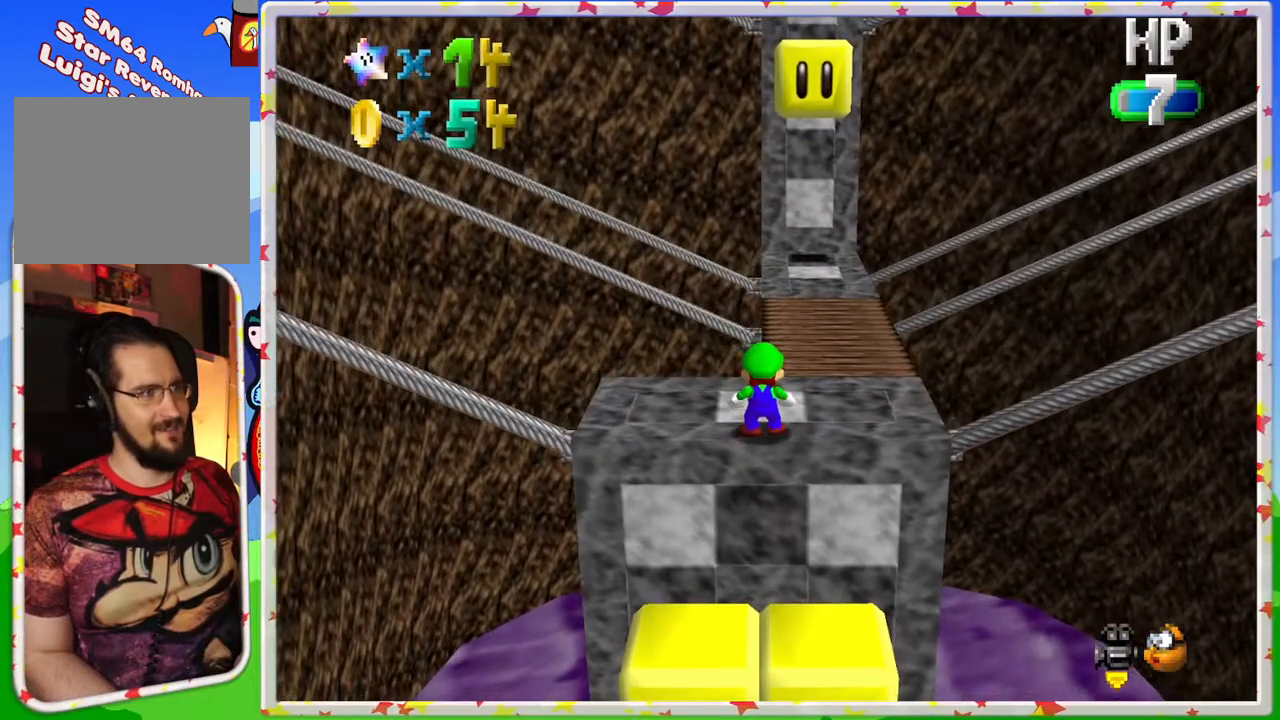
{"buttons": [], "left_stick": "up-right", "events": [[133, "A", "down"], [200, "A", "up"], [283, "left_stick", "up-right"]]}
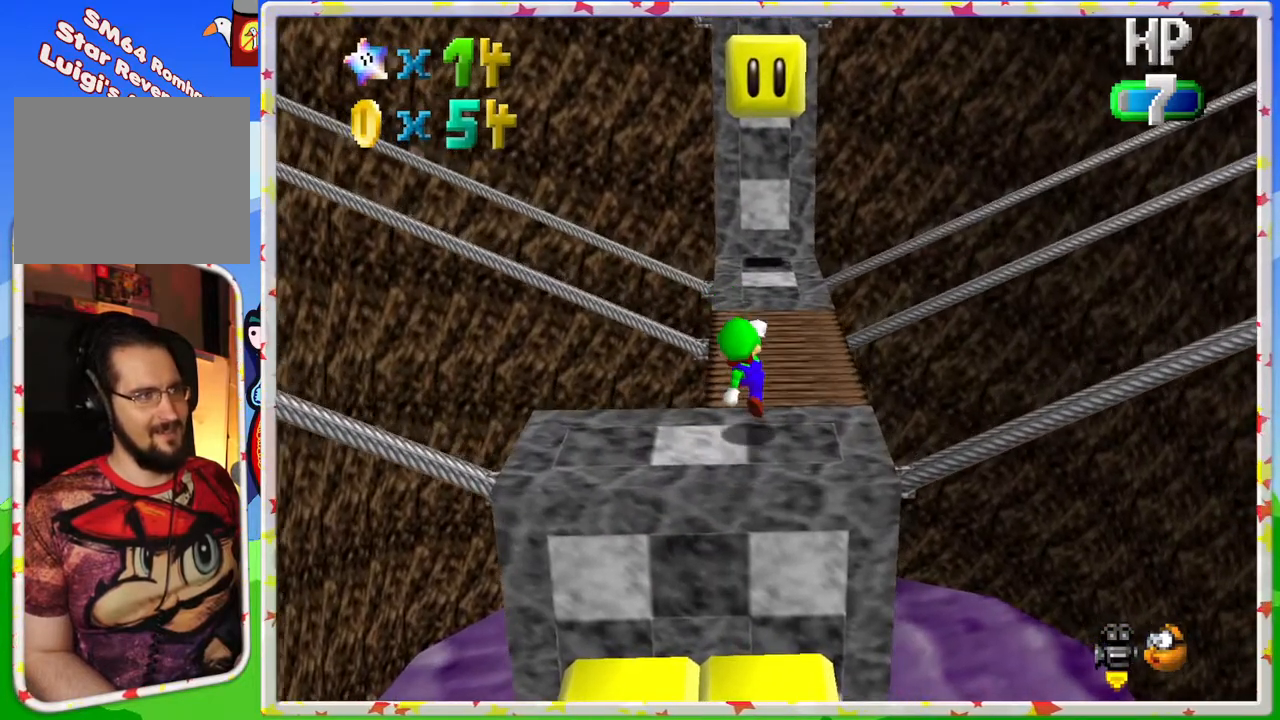
{"buttons": [], "left_stick": "up", "events": [[33, "left_stick", "up"], [183, "A", "down"], [300, "A", "up"]]}
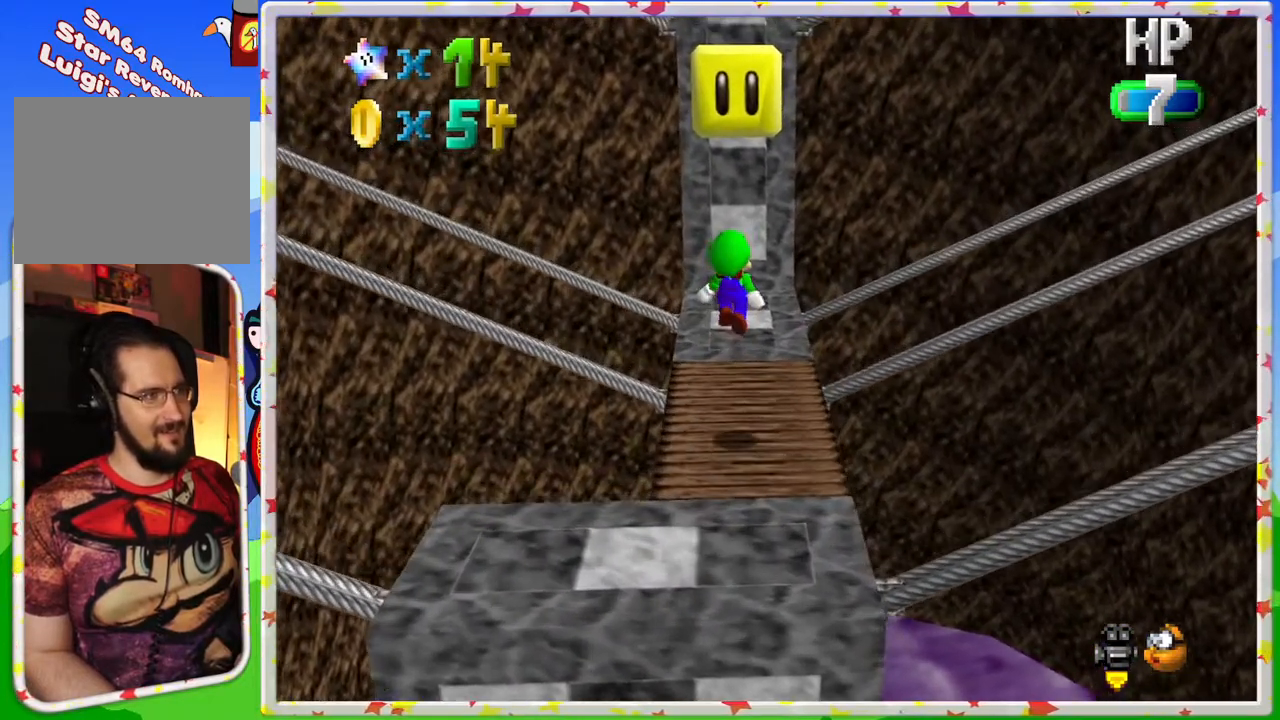
{"buttons": ["A"], "left_stick": "up-left", "events": [[333, "A", "down"], [383, "left_stick", "up-left"]]}
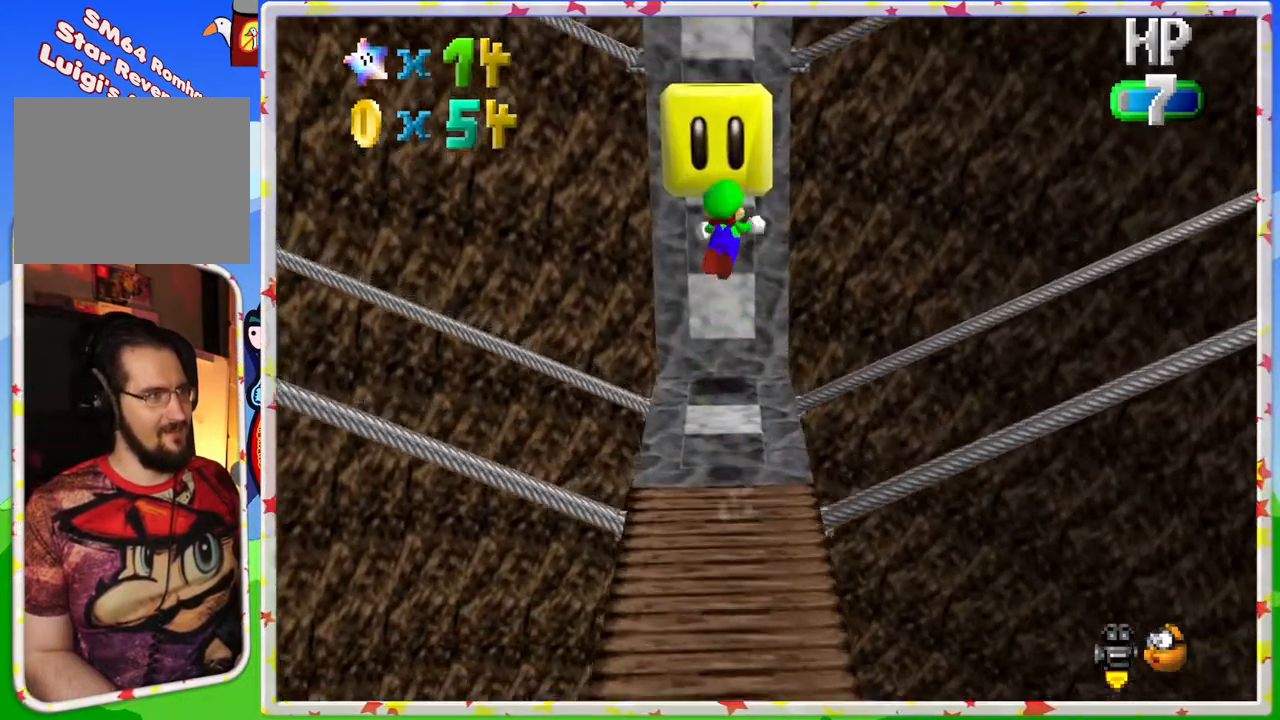
{"buttons": [], "left_stick": "center", "events": [[400, "A", "up"], [500, "left_stick", "center"]]}
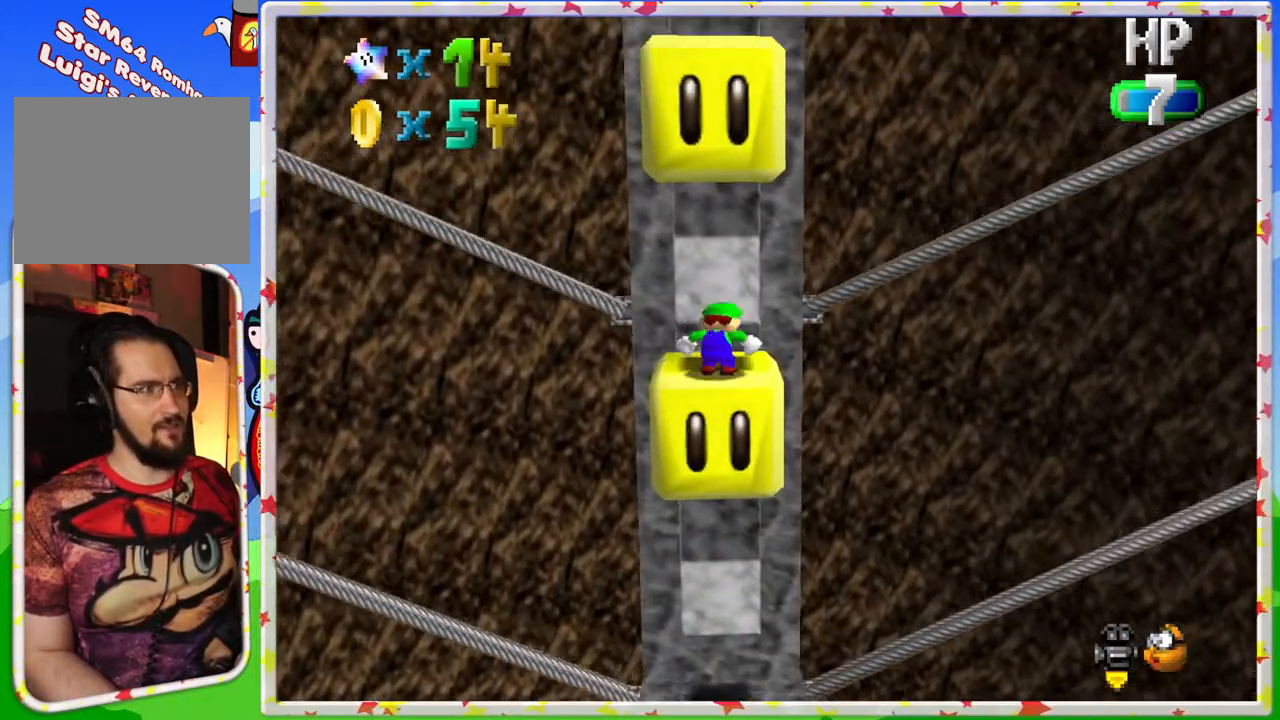
{"buttons": [], "left_stick": "center", "events": []}
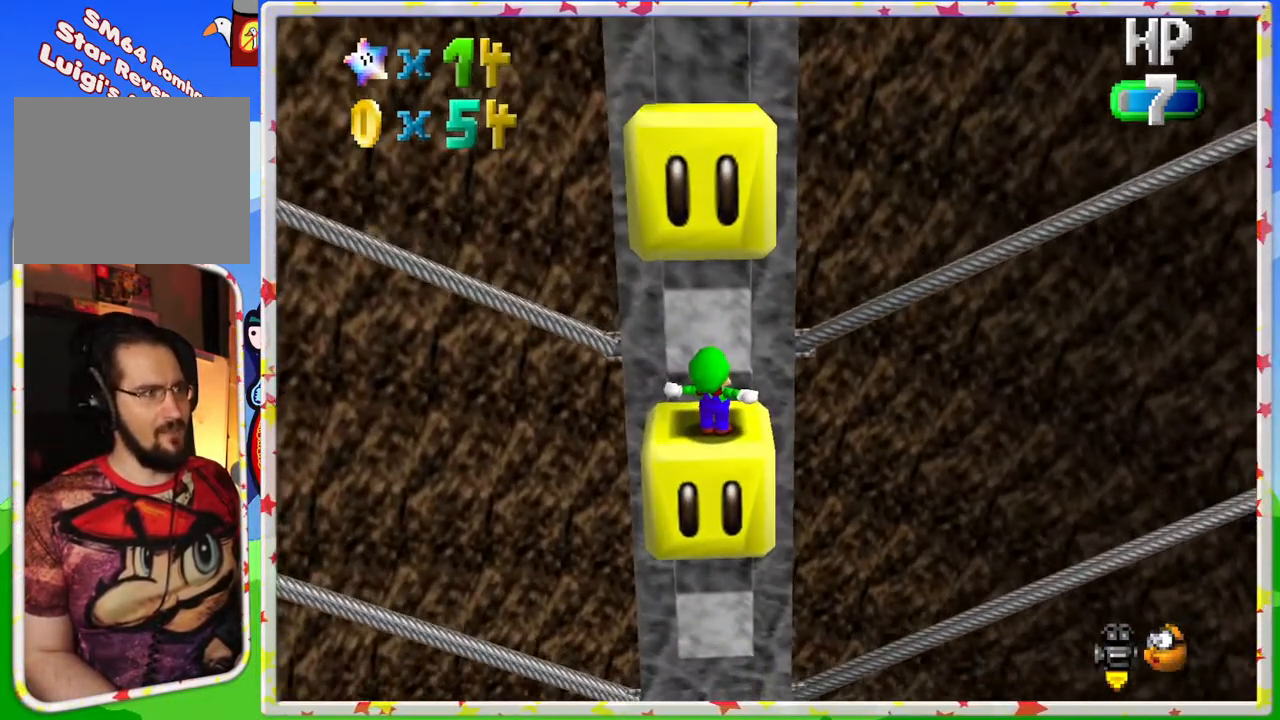
{"buttons": [], "left_stick": "center", "events": [[283, "left_stick", "up-left"], [467, "left_stick", "center"]]}
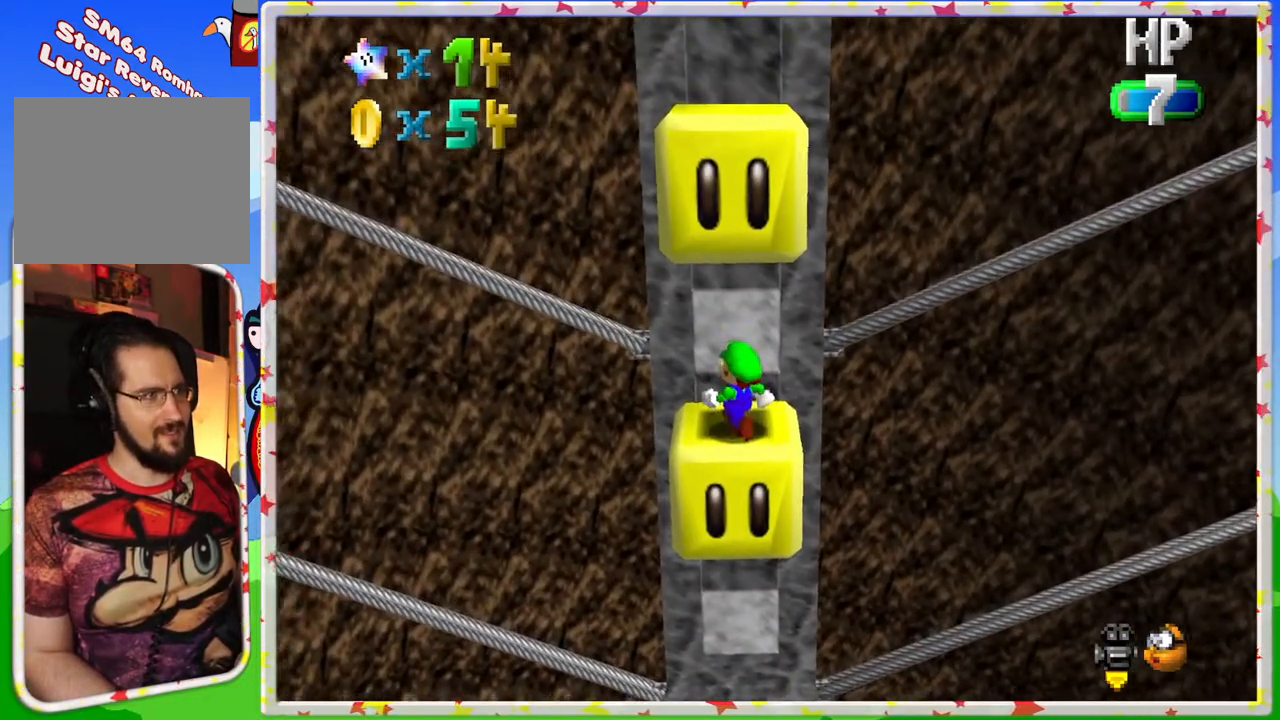
{"buttons": ["A"], "left_stick": "center", "events": [[350, "left_stick", "up"], [400, "left_stick", "center"], [433, "A", "down"]]}
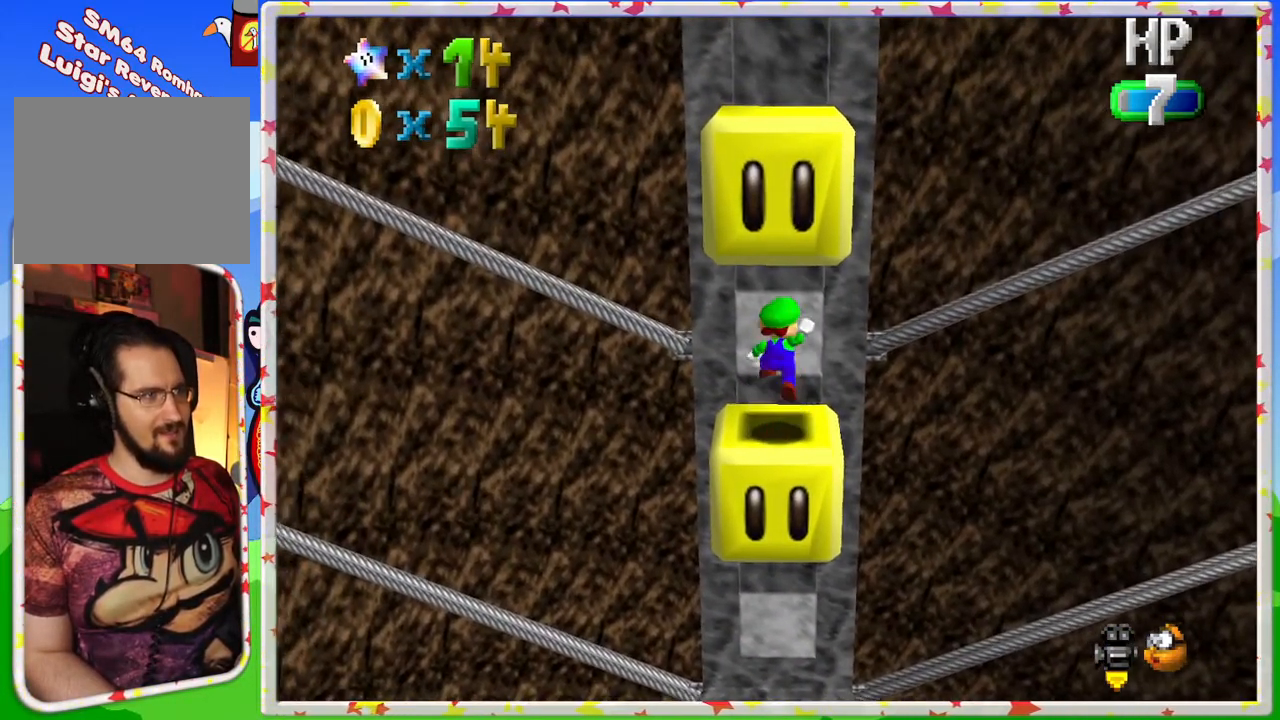
{"buttons": [], "left_stick": "center", "events": [[117, "A", "up"]]}
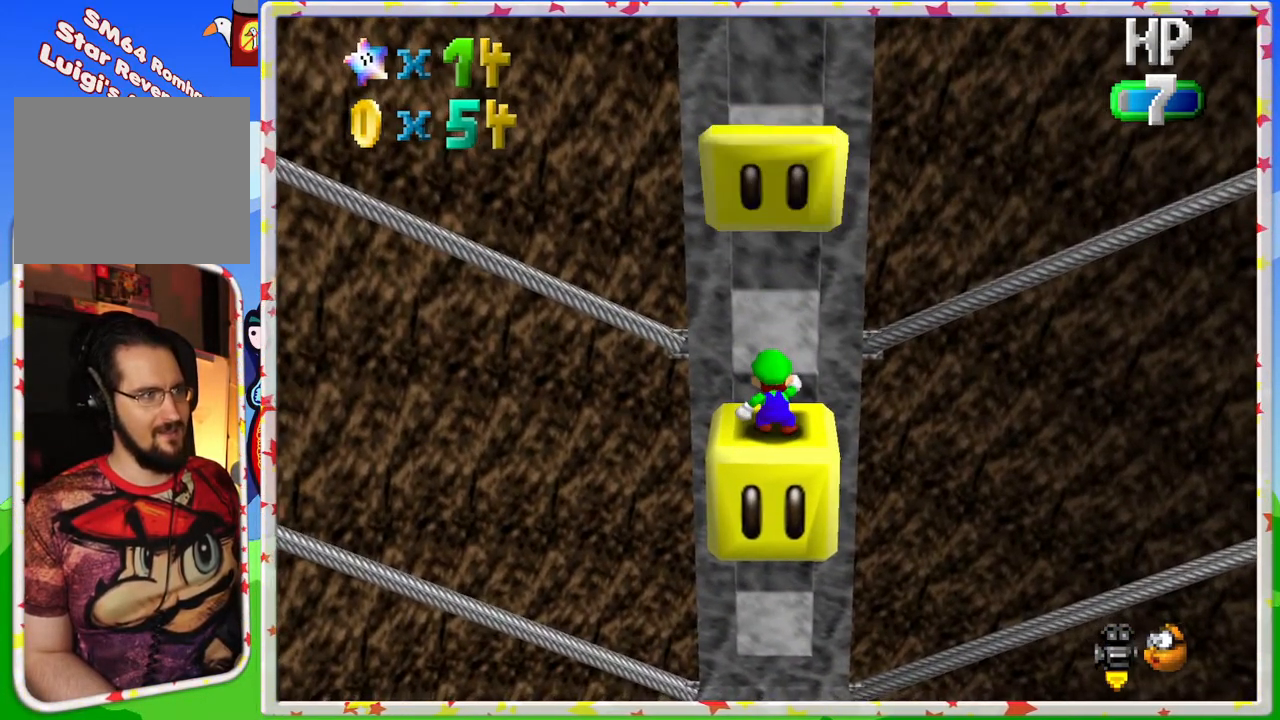
{"buttons": [], "left_stick": "center", "events": []}
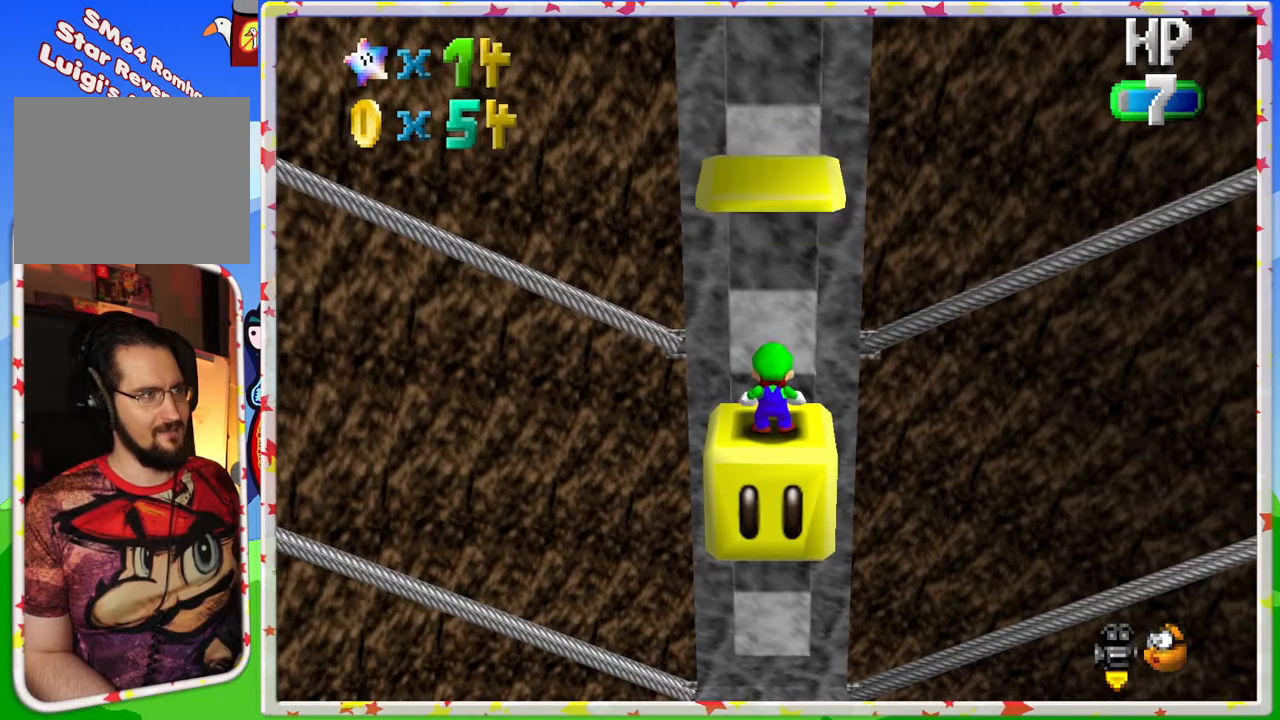
{"buttons": [], "left_stick": "center", "events": []}
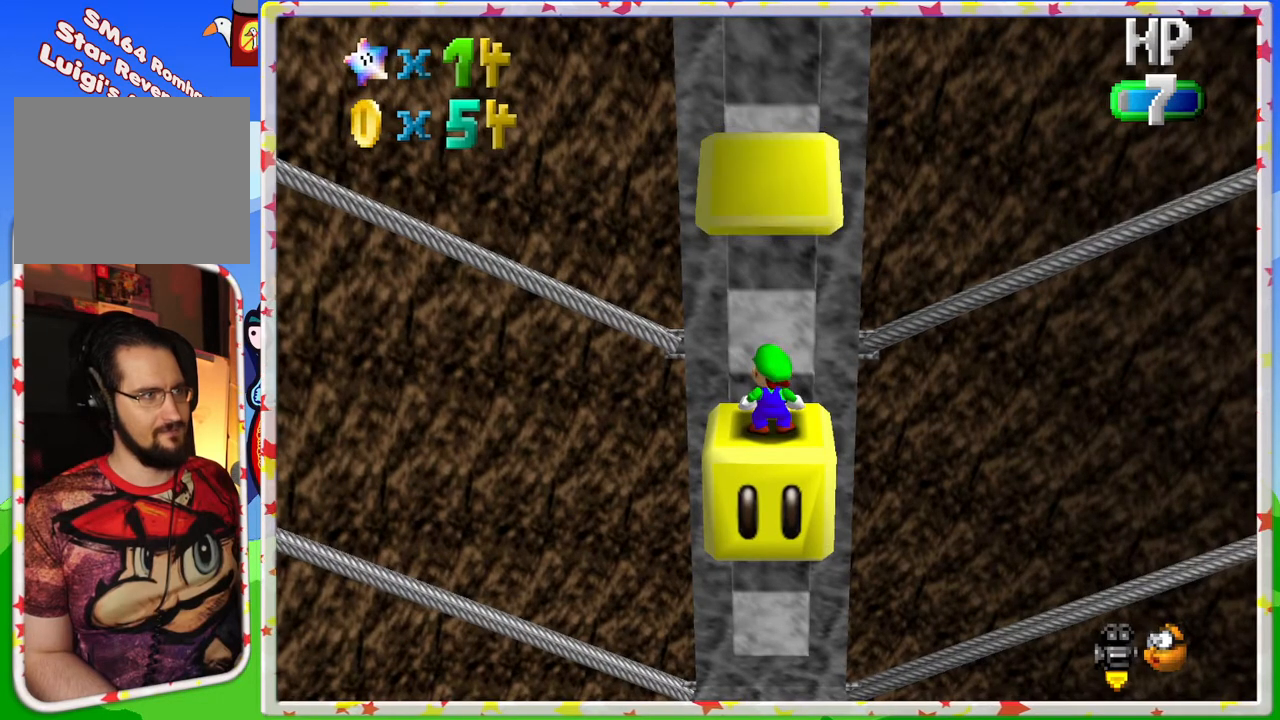
{"buttons": [], "left_stick": "center", "events": []}
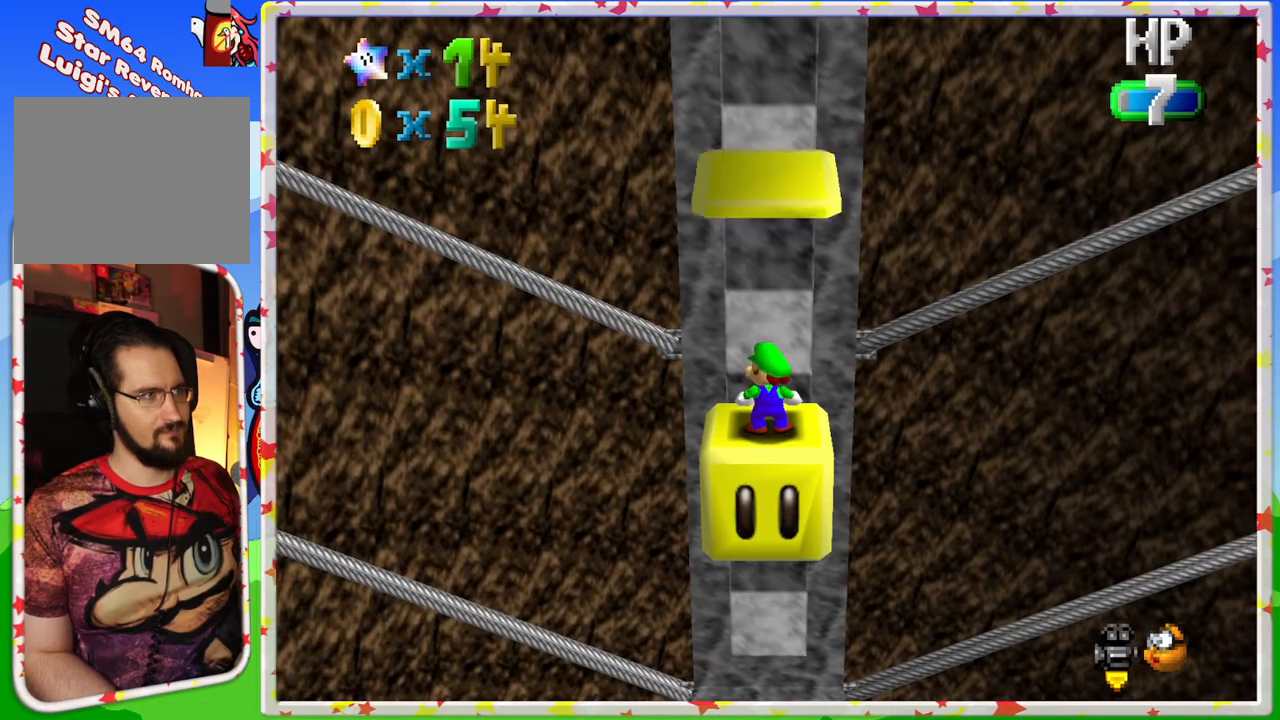
{"buttons": [], "left_stick": "center", "events": []}
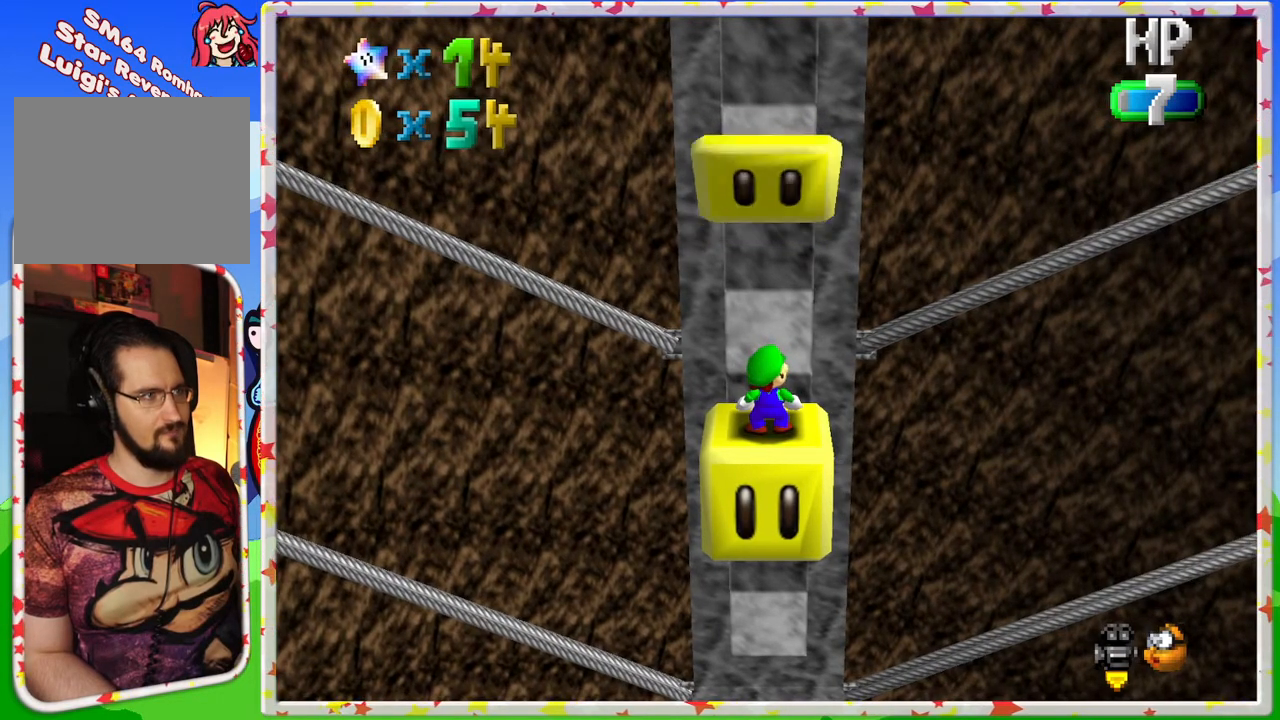
{"buttons": [], "left_stick": "center", "events": []}
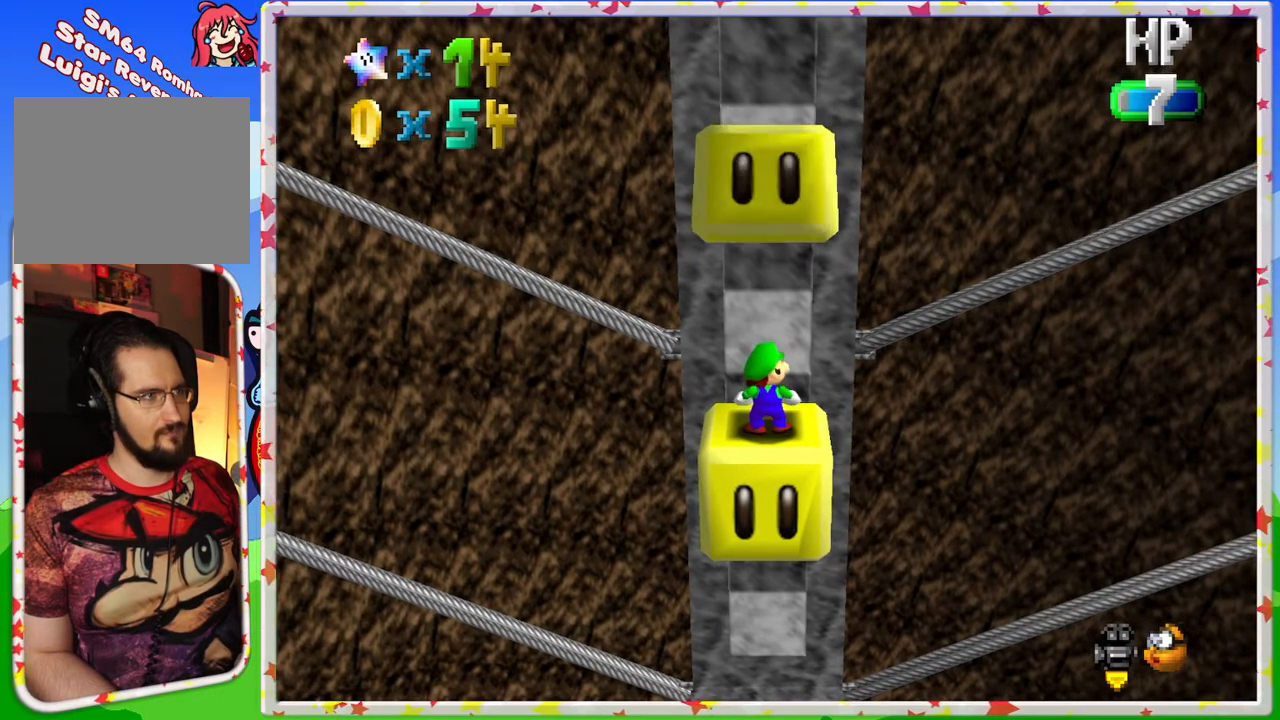
{"buttons": [], "left_stick": "center", "events": [[17, "A", "down"], [383, "A", "up"]]}
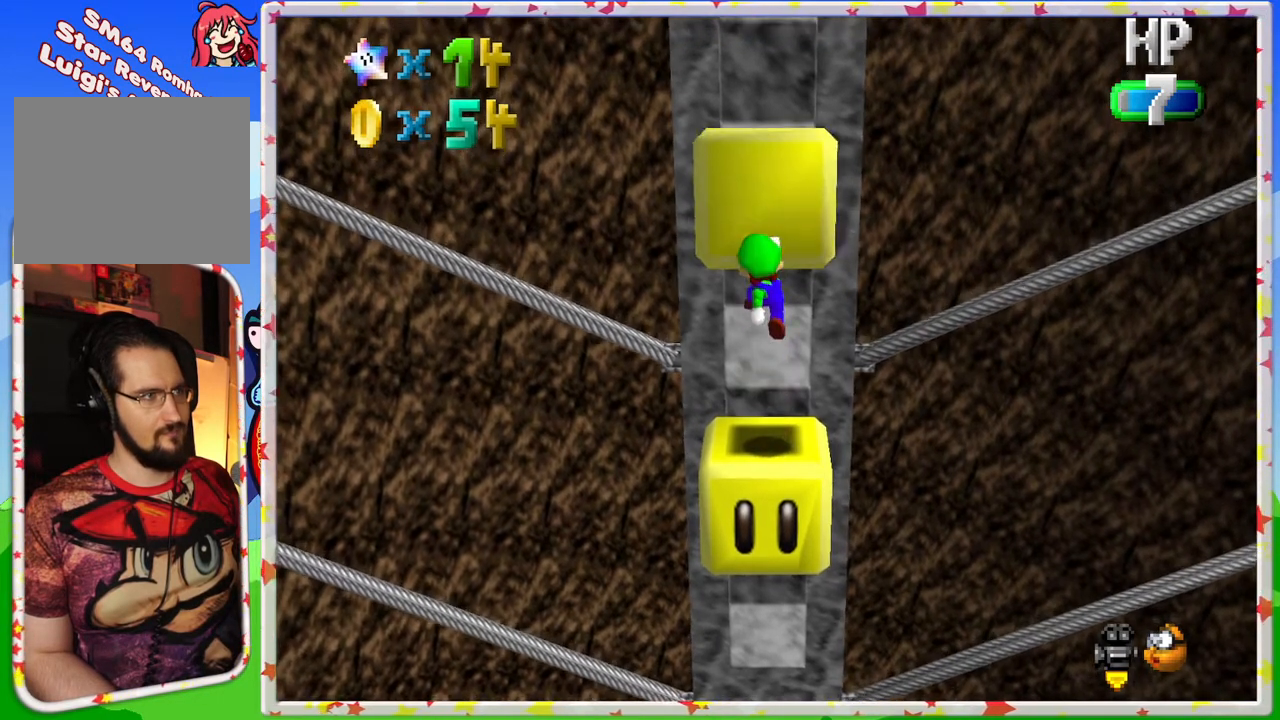
{"buttons": ["A"], "left_stick": "center", "events": [[267, "A", "down"]]}
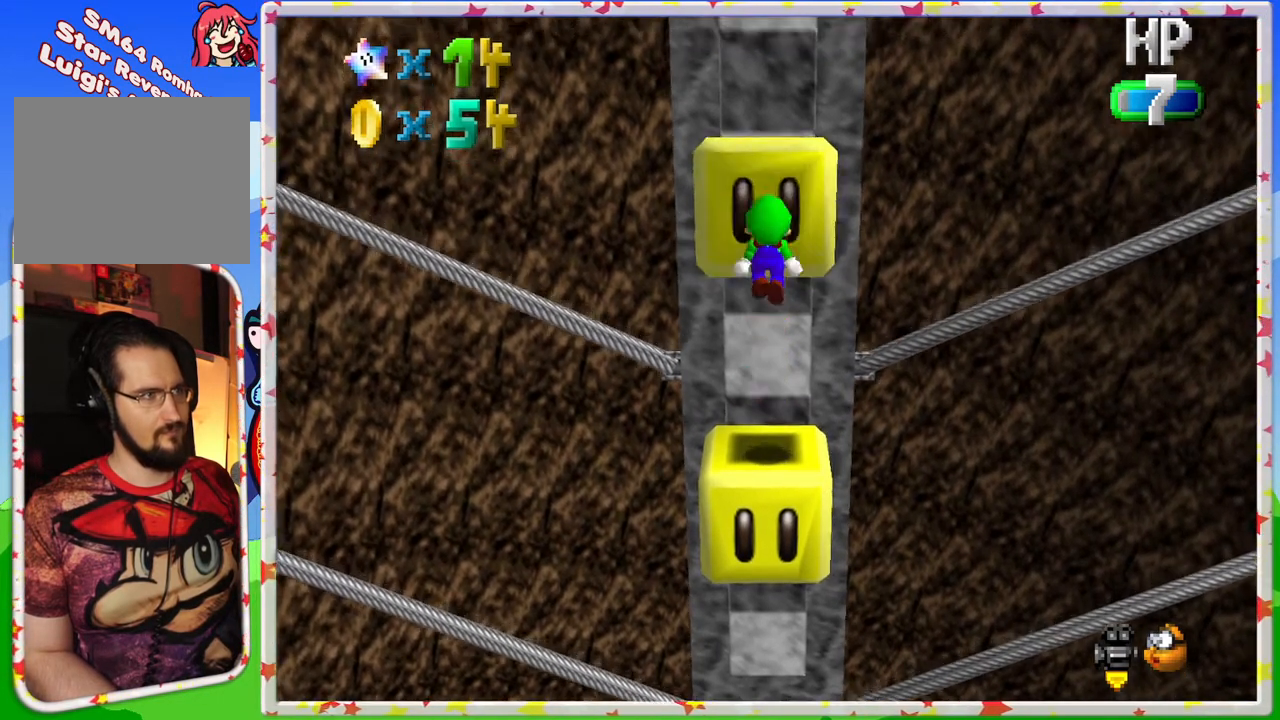
{"buttons": [], "left_stick": "center", "events": [[417, "A", "up"]]}
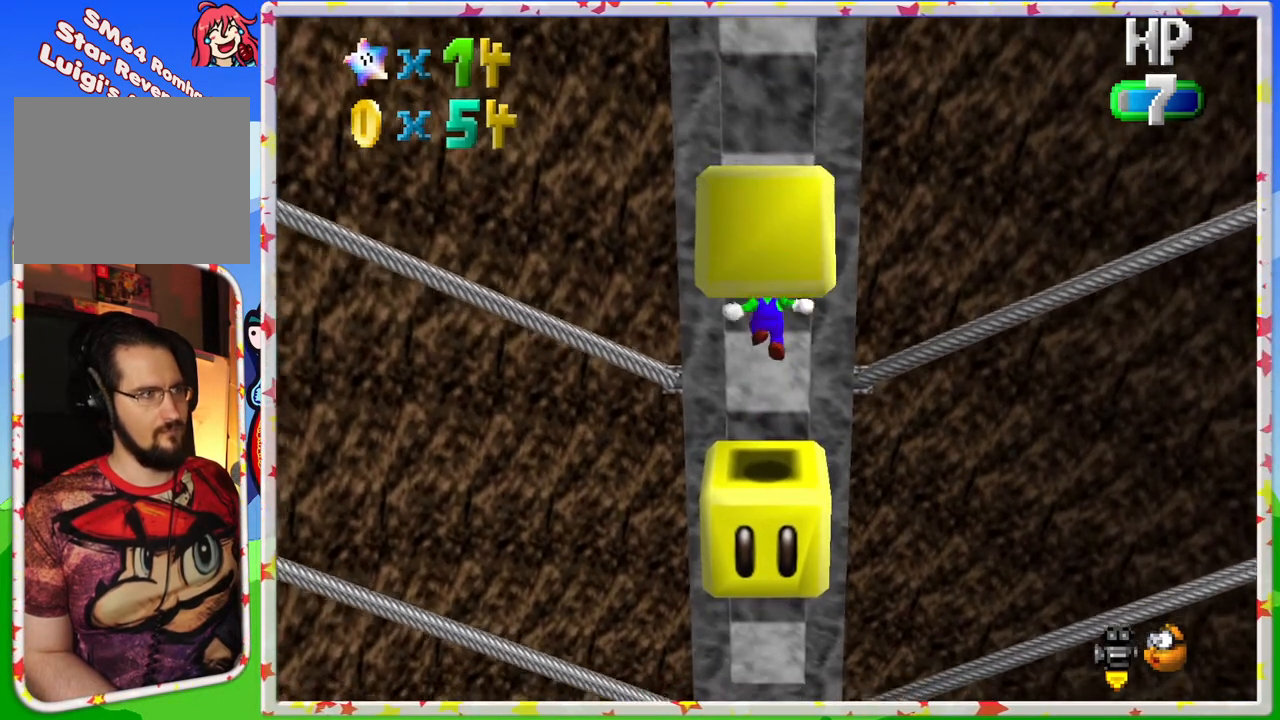
{"buttons": ["A"], "left_stick": "center", "events": [[233, "A", "down"]]}
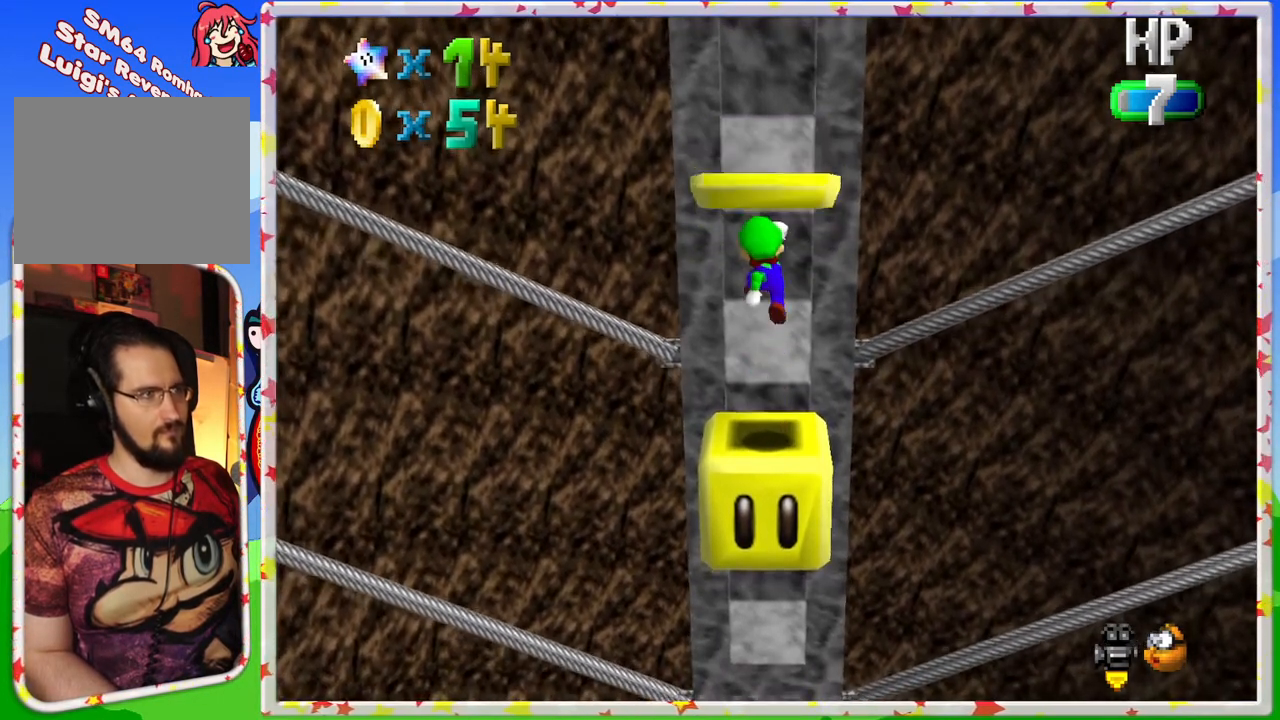
{"buttons": ["A"], "left_stick": "center", "events": [[233, "A", "up"], [467, "A", "down"]]}
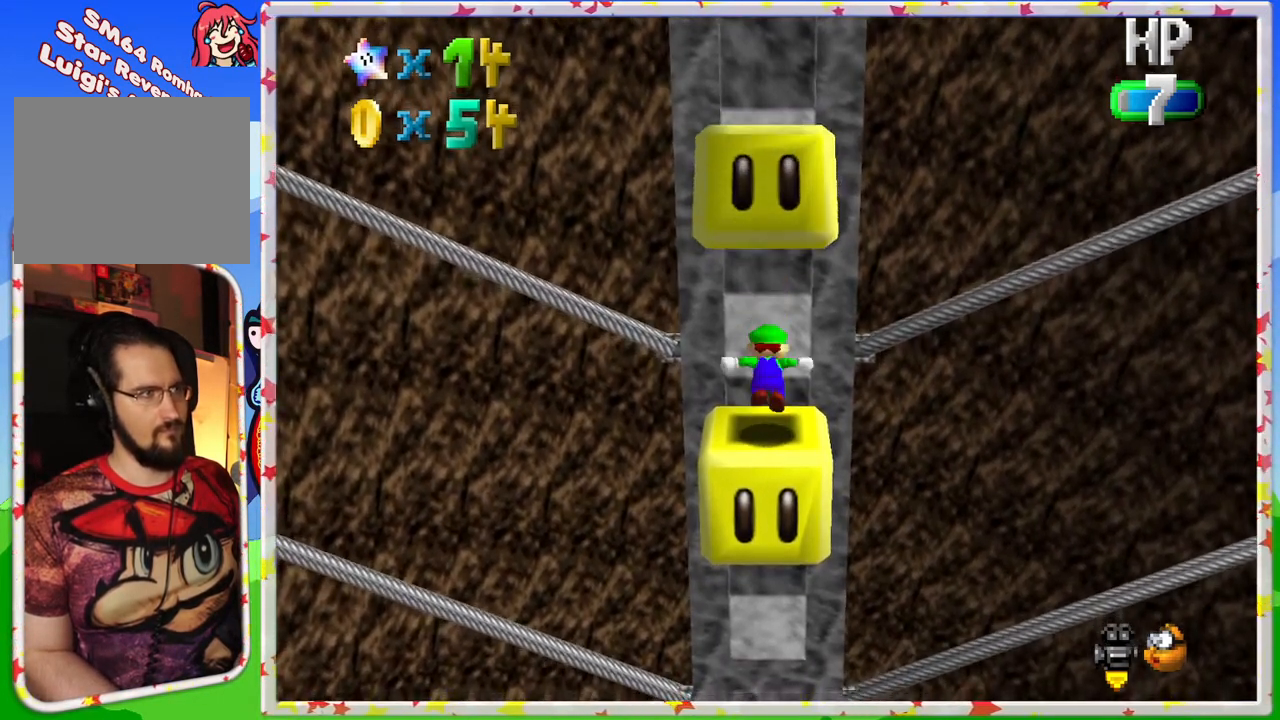
{"buttons": ["A"], "left_stick": "center", "events": []}
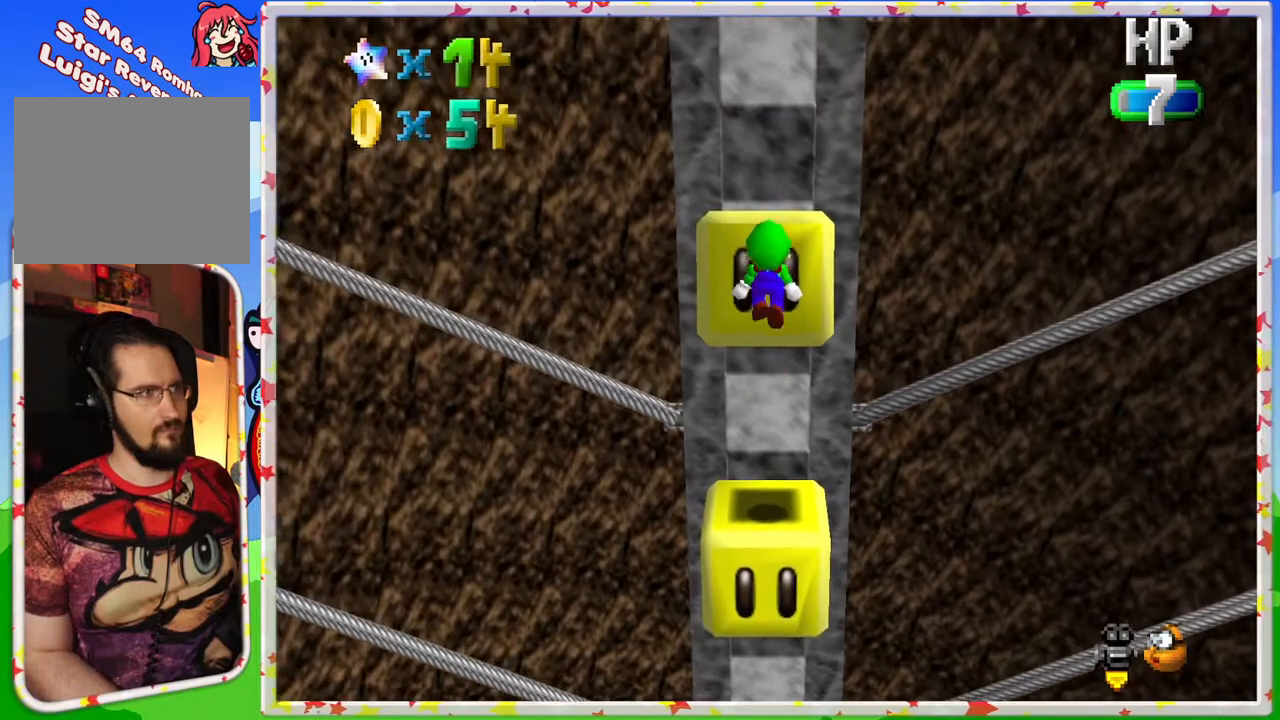
{"buttons": [], "left_stick": "center", "events": [[183, "A", "up"]]}